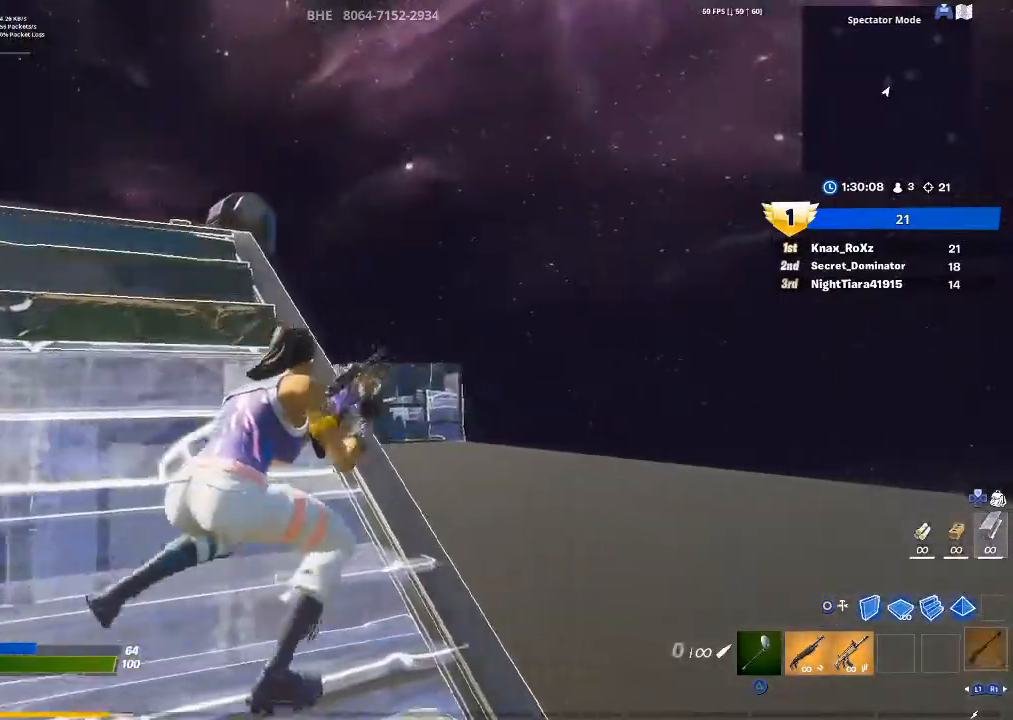
Gameplay with a controller (PlayStation layout); each line is a JSON object with the inputs held at the frame after it. "events" lists button and stick changes between this image and that frame as [ms after this image, input, new state], when the widget could be followed in between.
{"buttons": ["L2"], "left_stick": "up-right", "right_stick": "center", "events": [[67, "left_stick", "center"], [133, "left_stick", "left"], [367, "left_stick", "up"], [433, "left_stick", "up-right"]]}
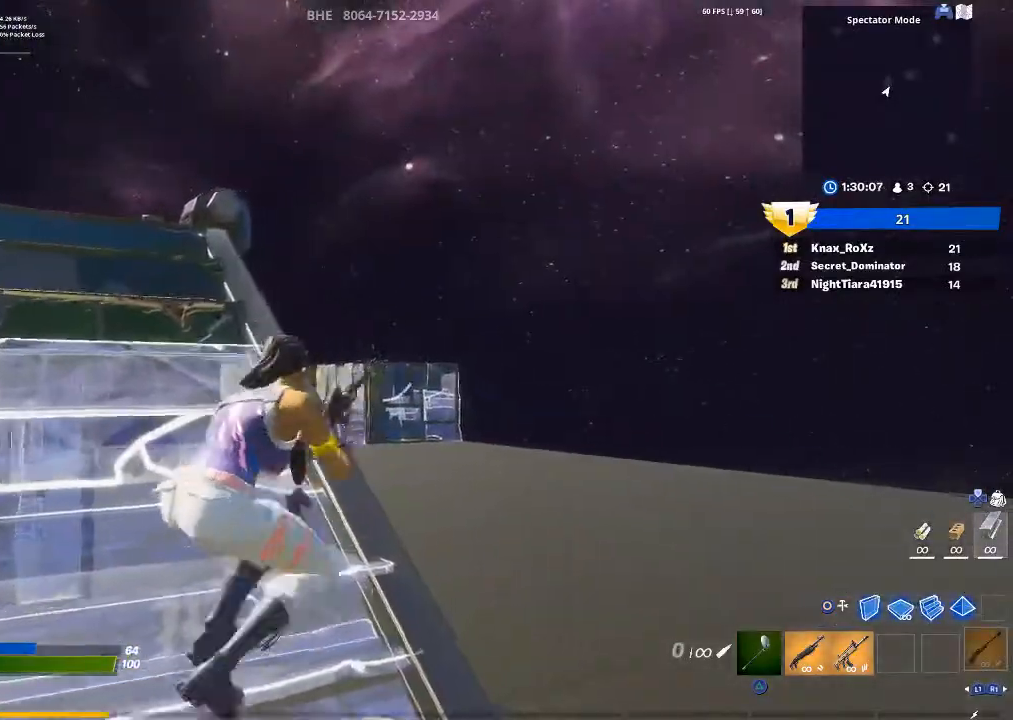
{"buttons": ["L2"], "left_stick": "right", "right_stick": "center", "events": [[100, "left_stick", "up"], [233, "left_stick", "left"], [400, "left_stick", "center"], [500, "left_stick", "right"]]}
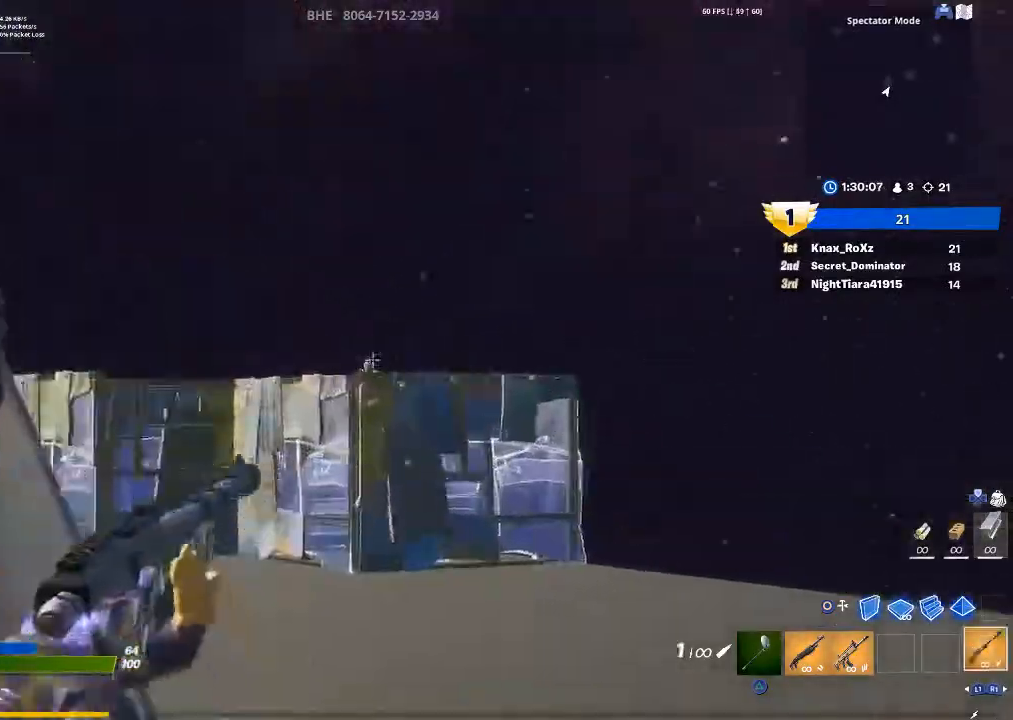
{"buttons": ["CIRCLE"], "left_stick": "down", "right_stick": "center", "events": [[100, "left_stick", "center"], [100, "right_stick", "left"], [167, "R2", "down"], [167, "right_stick", "center"], [233, "L2", "up"], [233, "left_stick", "down"], [267, "R2", "up"], [467, "CIRCLE", "down"]]}
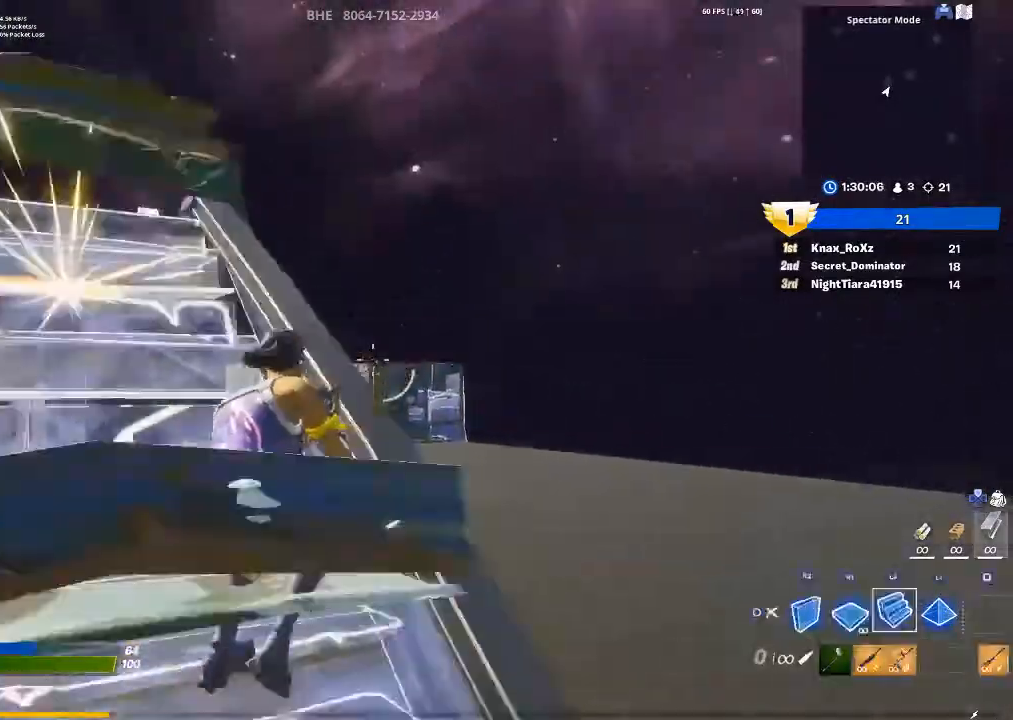
{"buttons": ["CROSS", "R2"], "left_stick": "left", "right_stick": "center", "events": [[33, "CIRCLE", "up"], [33, "R2", "down"], [33, "left_stick", "down-left"], [67, "right_stick", "left"], [233, "left_stick", "up"], [267, "right_stick", "center"], [433, "CROSS", "down"], [433, "left_stick", "left"]]}
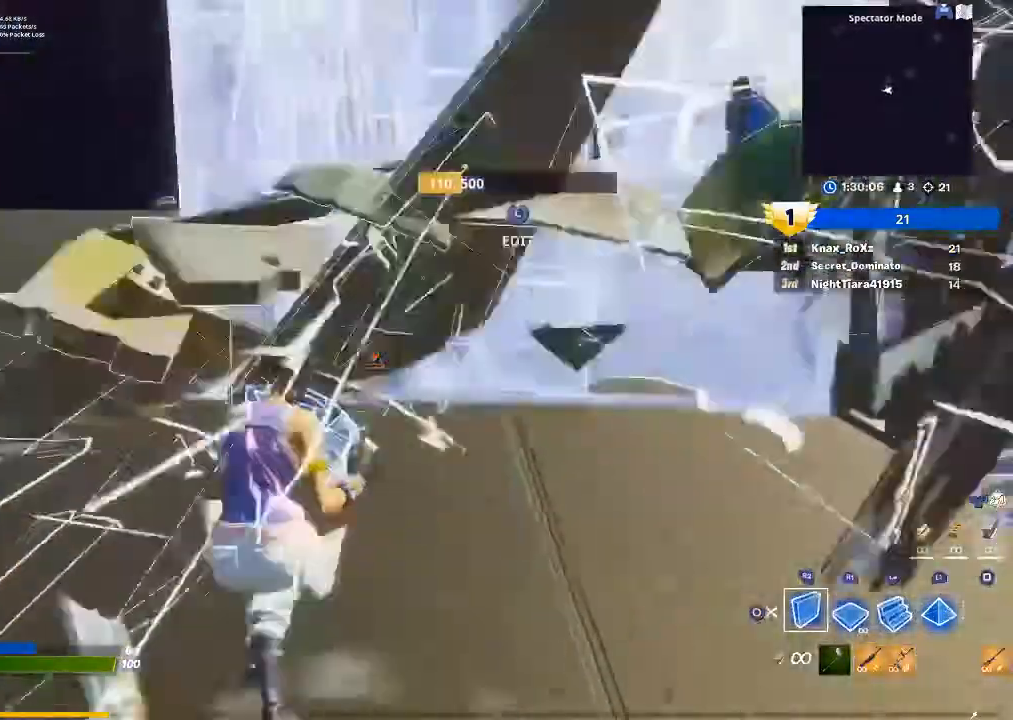
{"buttons": ["CIRCLE", "L2"], "left_stick": "left", "right_stick": "center", "events": [[33, "CROSS", "up"], [100, "CROSS", "down"], [200, "CROSS", "up"], [200, "R2", "up"], [300, "right_stick", "down"], [333, "L2", "down"], [400, "right_stick", "center"], [500, "CIRCLE", "down"]]}
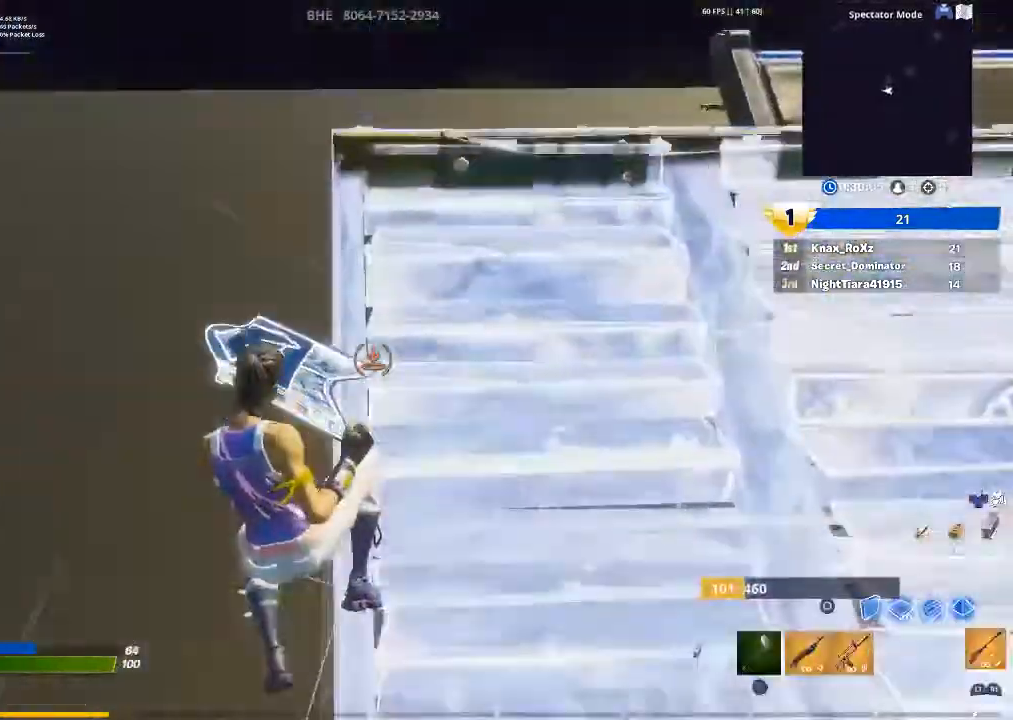
{"buttons": ["R1"], "left_stick": "up-left", "right_stick": "up", "events": [[33, "L2", "up"], [67, "CIRCLE", "up"], [233, "right_stick", "up-right"], [367, "right_stick", "center"], [433, "left_stick", "up-left"], [467, "R1", "down"], [500, "right_stick", "up"]]}
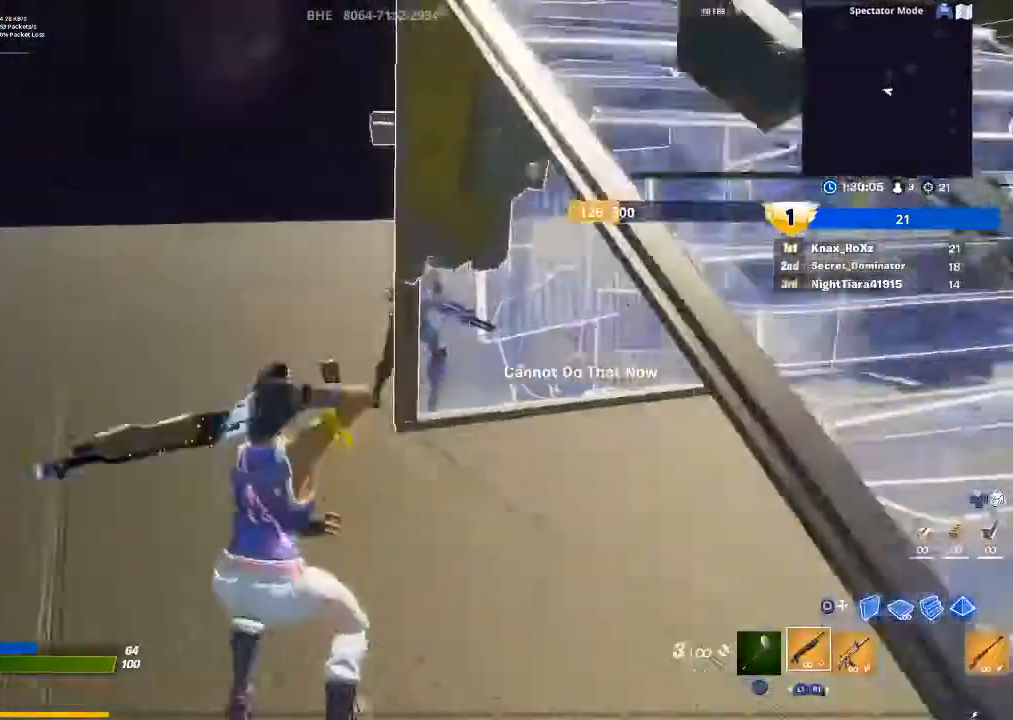
{"buttons": ["R2"], "left_stick": "up-left", "right_stick": "up-right", "events": [[67, "R1", "up"], [67, "right_stick", "center"], [300, "right_stick", "up-right"], [500, "R2", "down"]]}
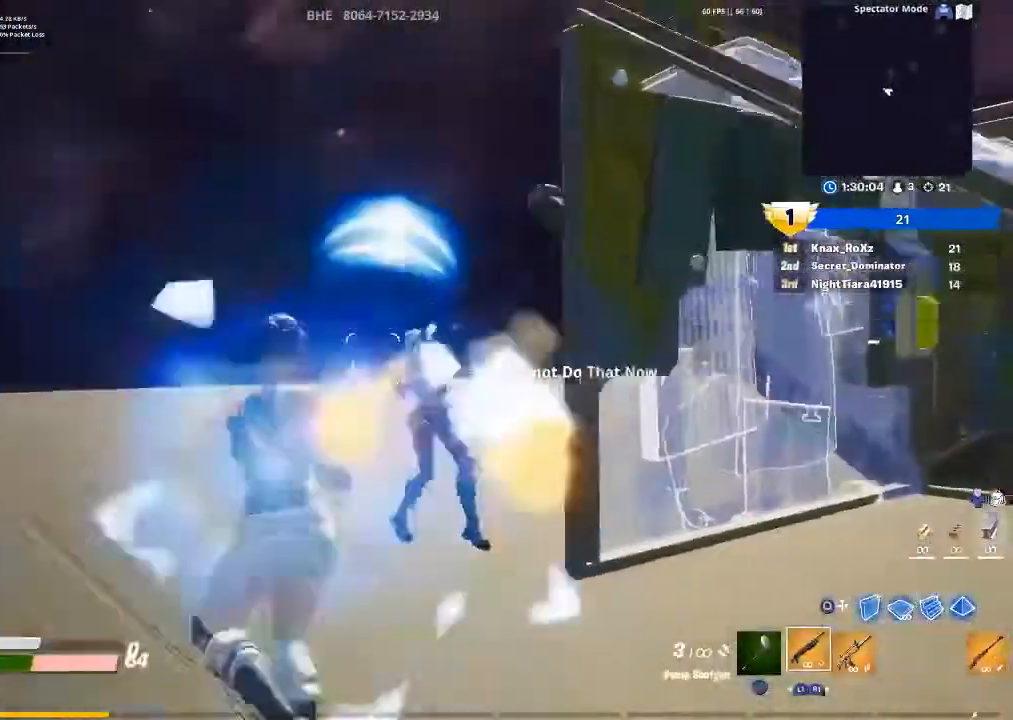
{"buttons": ["R2"], "left_stick": "left", "right_stick": "center", "events": [[33, "right_stick", "center"], [133, "R2", "up"], [133, "left_stick", "left"], [167, "CIRCLE", "down"], [233, "R2", "down"], [233, "right_stick", "right"], [267, "CIRCLE", "up"], [367, "right_stick", "down-right"], [500, "right_stick", "center"]]}
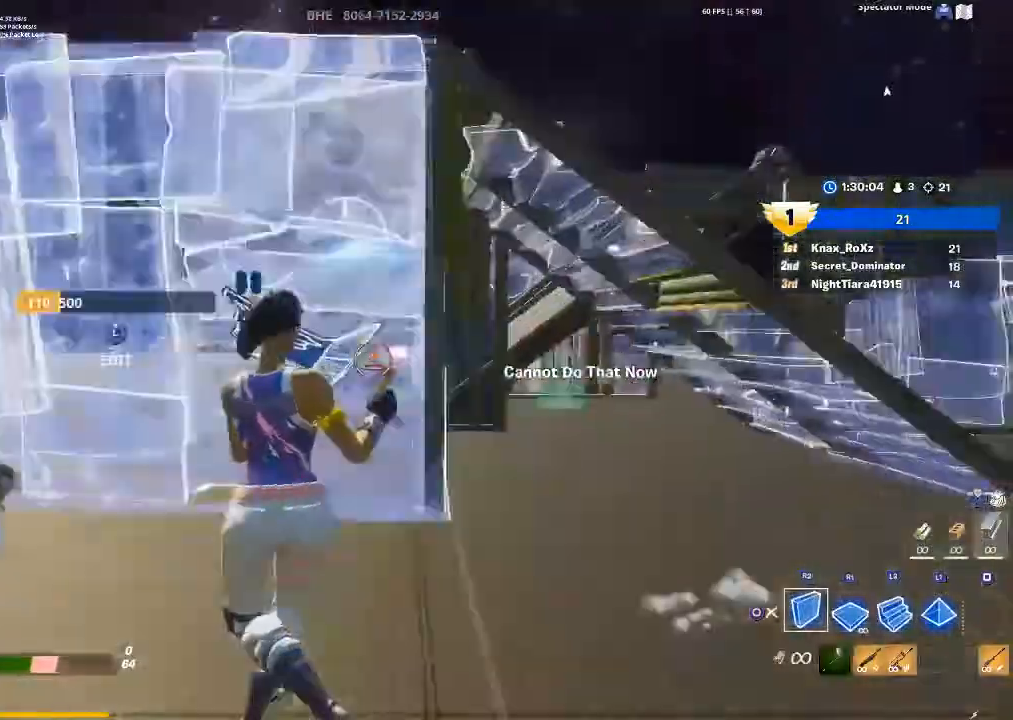
{"buttons": ["L2"], "left_stick": "up", "right_stick": "center", "events": [[133, "CROSS", "down"], [200, "left_stick", "up-left"], [300, "L2", "down"], [333, "R2", "up"], [367, "CIRCLE", "down"], [367, "CROSS", "up"], [433, "left_stick", "up"], [500, "CIRCLE", "up"]]}
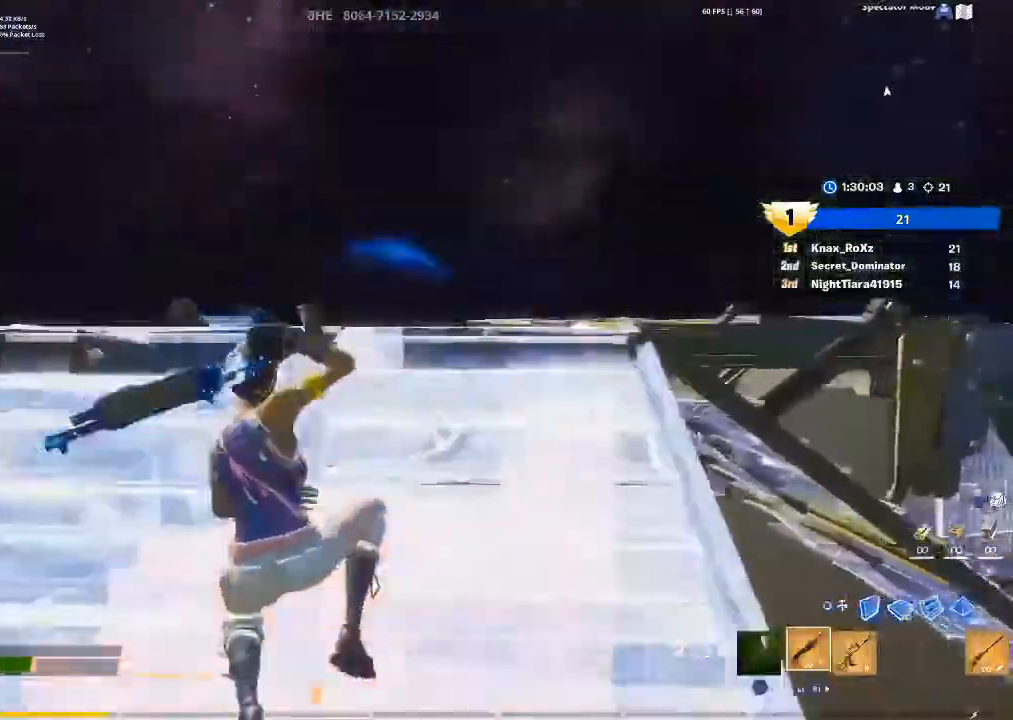
{"buttons": [], "left_stick": "up-left", "right_stick": "down-right", "events": [[33, "L2", "up"], [133, "right_stick", "down"], [200, "CIRCLE", "down"], [267, "left_stick", "up-left"], [300, "CIRCLE", "up"], [300, "right_stick", "center"], [500, "right_stick", "down-right"]]}
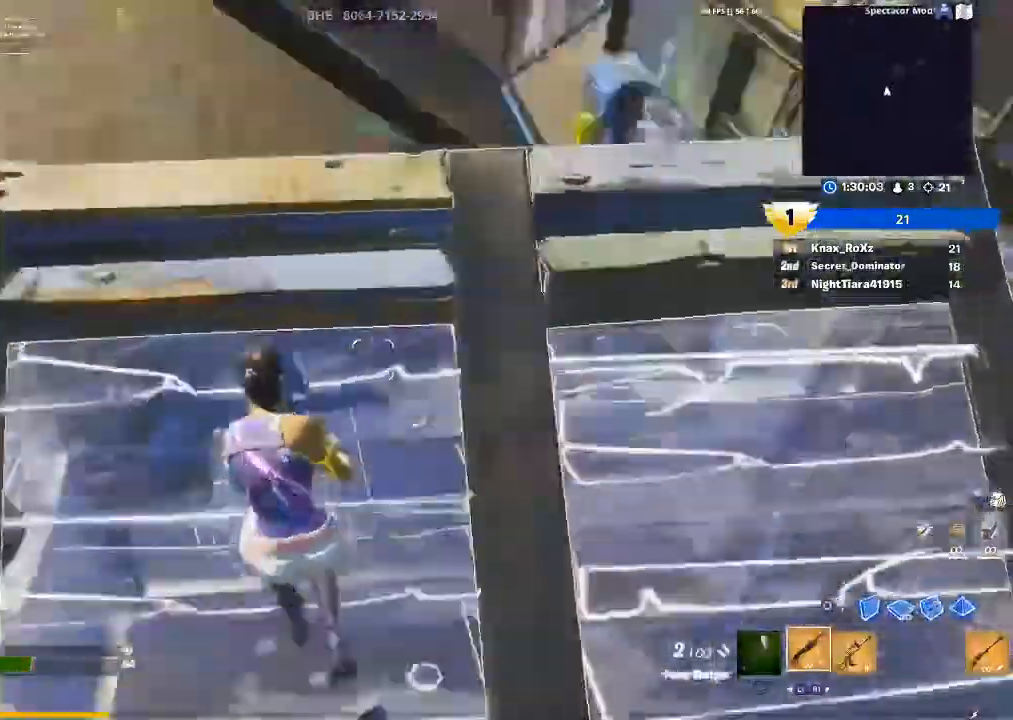
{"buttons": [], "left_stick": "left", "right_stick": "right"}
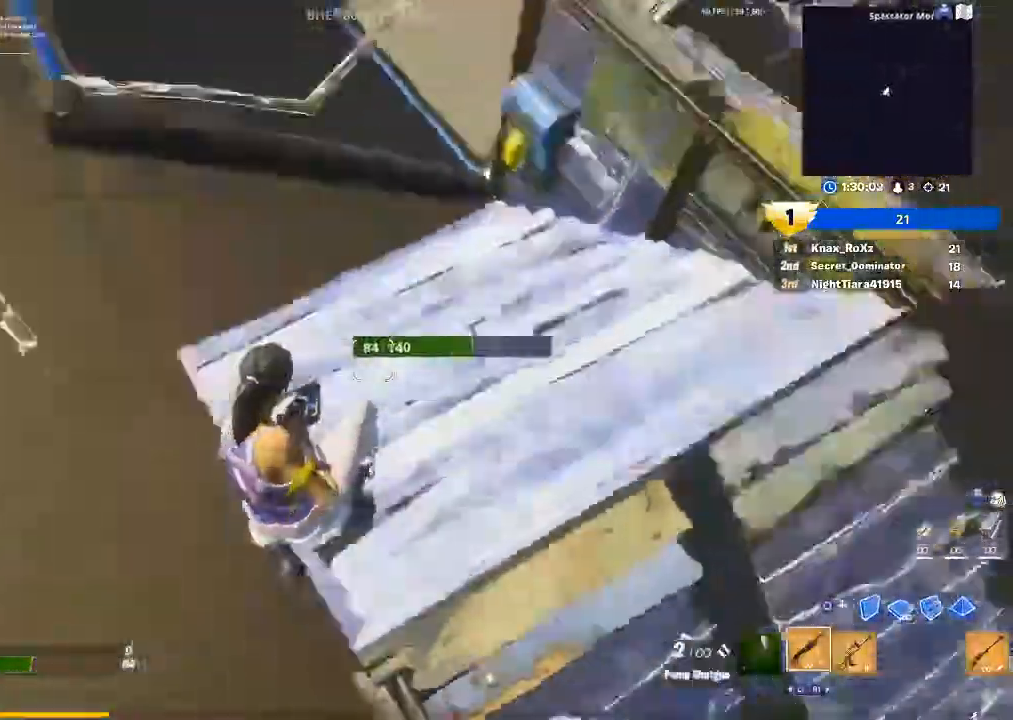
{"buttons": [], "left_stick": "down-right", "right_stick": "right", "events": [[200, "left_stick", "down-left"], [333, "left_stick", "down-right"]]}
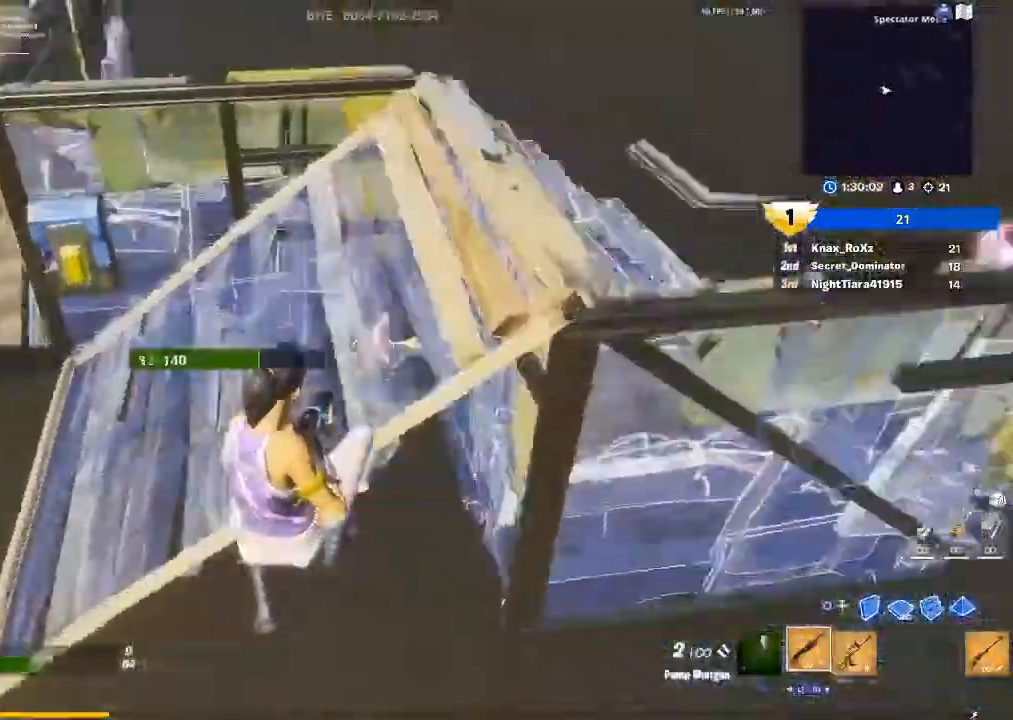
{"buttons": ["R2"], "left_stick": "up", "right_stick": "center", "events": [[167, "left_stick", "down"], [200, "right_stick", "up-left"], [267, "R2", "down"], [267, "right_stick", "center"], [367, "left_stick", "up-left"], [467, "left_stick", "up"]]}
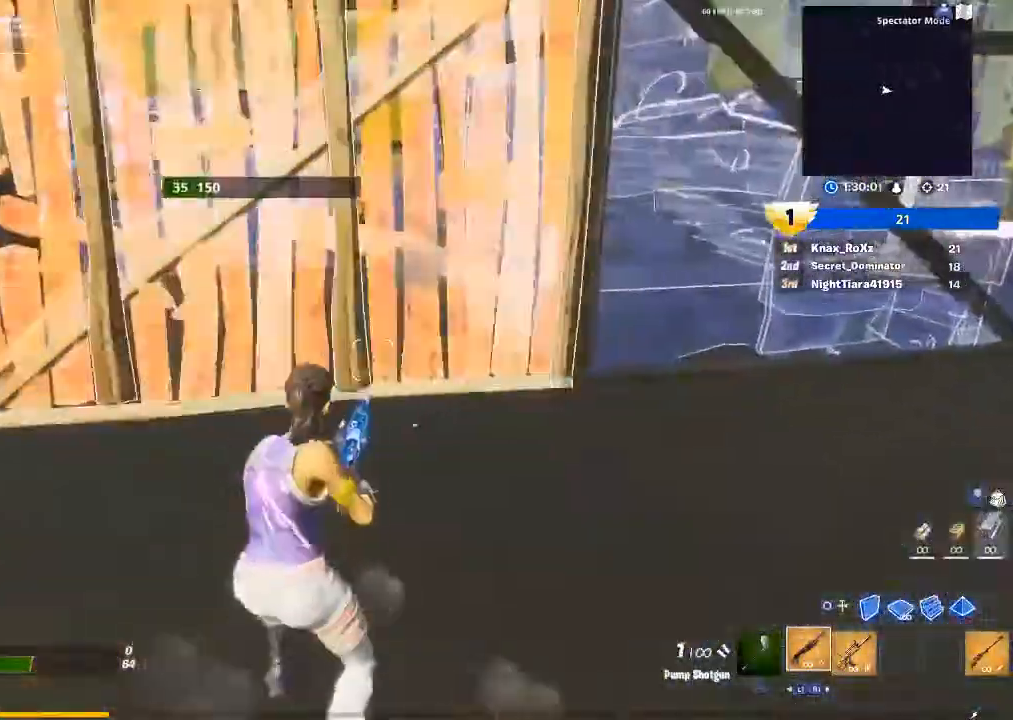
{"buttons": ["L2"], "left_stick": "up-right", "right_stick": "center", "events": [[33, "right_stick", "up"], [167, "R2", "up"], [167, "left_stick", "down-left"], [233, "CROSS", "down"], [300, "CROSS", "up"], [333, "left_stick", "center"], [400, "CIRCLE", "down"], [400, "left_stick", "up-right"], [433, "L2", "down"], [467, "CIRCLE", "up"], [467, "right_stick", "center"]]}
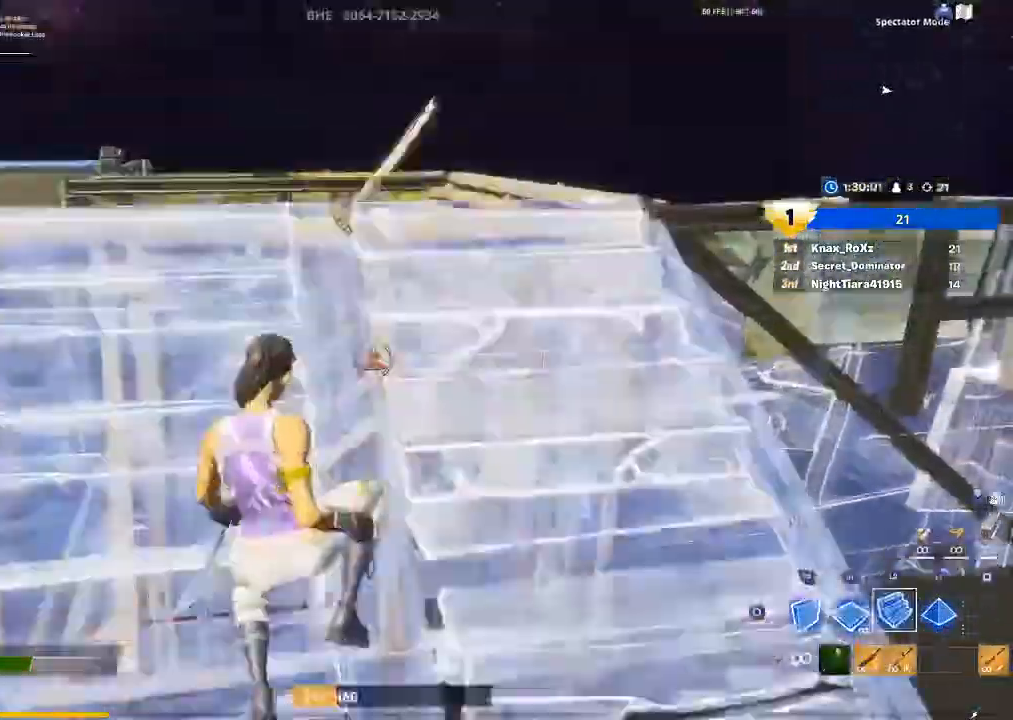
{"buttons": [], "left_stick": "up-right", "right_stick": "center", "events": [[100, "CIRCLE", "down"], [167, "CIRCLE", "up"], [167, "L2", "up"], [267, "right_stick", "down-right"], [400, "right_stick", "right"], [500, "right_stick", "center"]]}
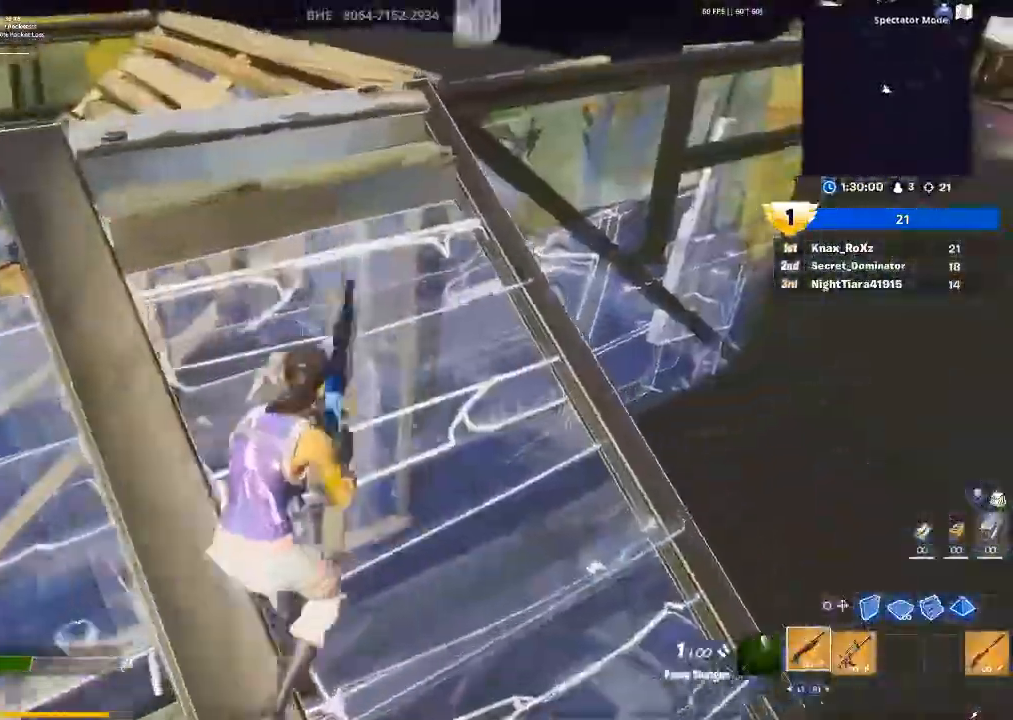
{"buttons": [], "left_stick": "right", "right_stick": "center", "events": [[167, "right_stick", "left"], [200, "left_stick", "right"], [433, "right_stick", "center"]]}
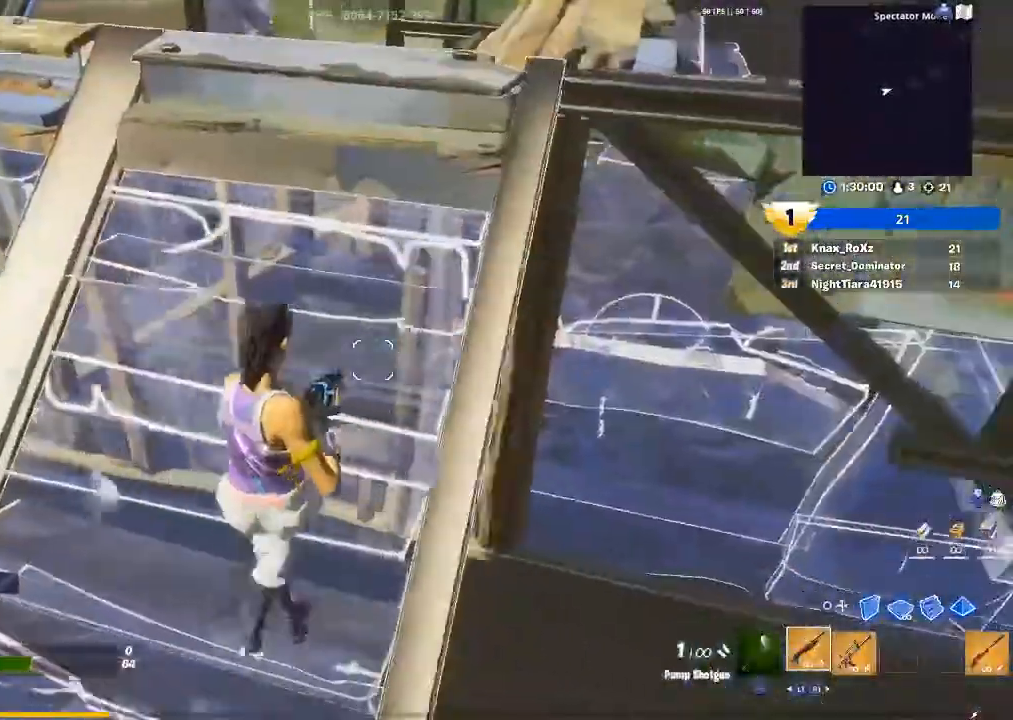
{"buttons": ["R2", "L3"], "left_stick": "up-right", "right_stick": "down", "events": [[233, "right_stick", "up-right"], [333, "left_stick", "up-right"], [400, "L3", "down"], [433, "right_stick", "down-left"], [467, "R2", "down"], [500, "right_stick", "down"]]}
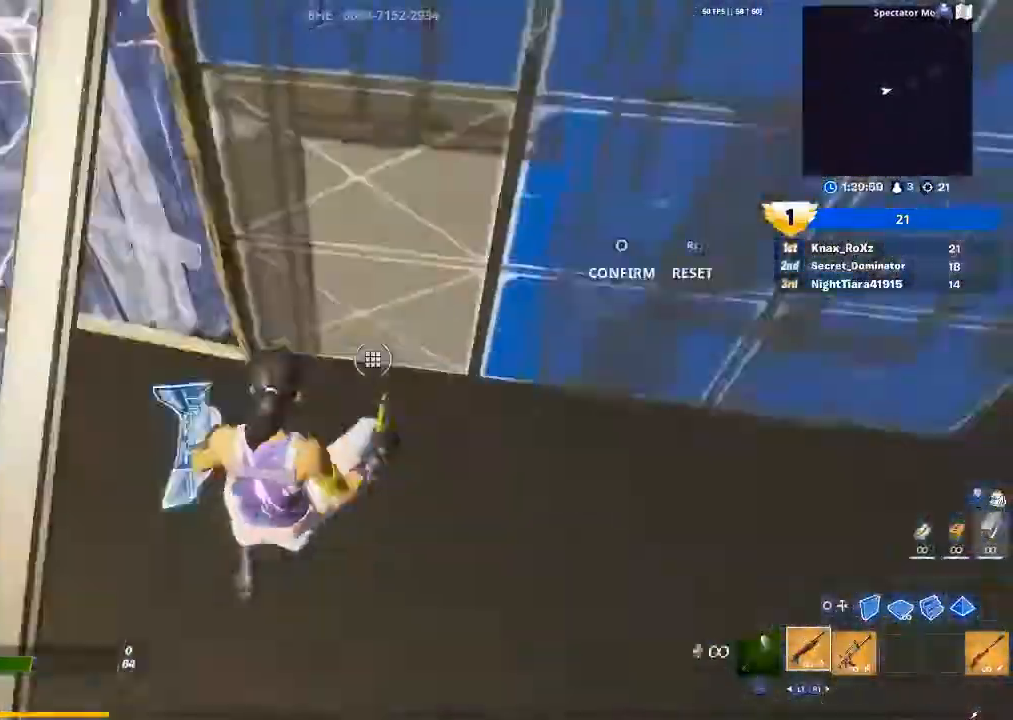
{"buttons": [], "left_stick": "up-right", "right_stick": "center", "events": [[33, "left_stick", "up"], [33, "right_stick", "down-left"], [67, "L3", "up"], [100, "right_stick", "up-left"], [200, "R2", "up"], [200, "right_stick", "center"], [300, "left_stick", "up-right"]]}
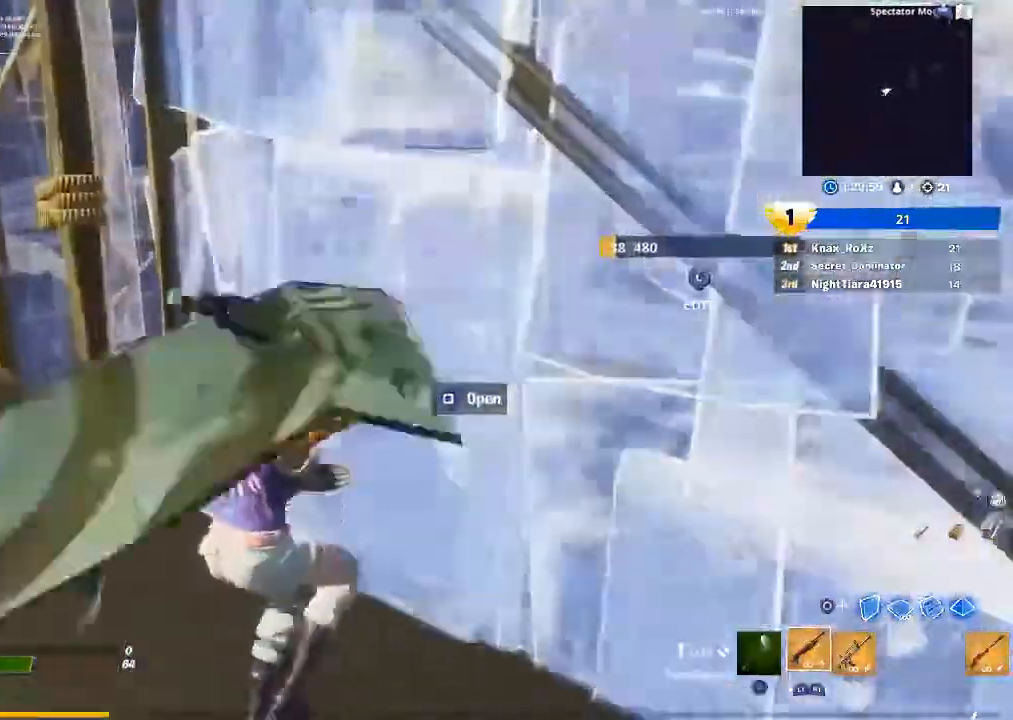
{"buttons": [], "left_stick": "up", "right_stick": "center", "events": [[33, "left_stick", "center"], [67, "right_stick", "up-right"], [167, "L3", "down"], [167, "left_stick", "down-right"], [200, "right_stick", "down-right"], [233, "R2", "down"], [300, "left_stick", "right"], [300, "right_stick", "down-left"], [333, "L3", "up"], [367, "right_stick", "up-left"], [400, "R2", "up"], [400, "left_stick", "up"], [500, "right_stick", "center"]]}
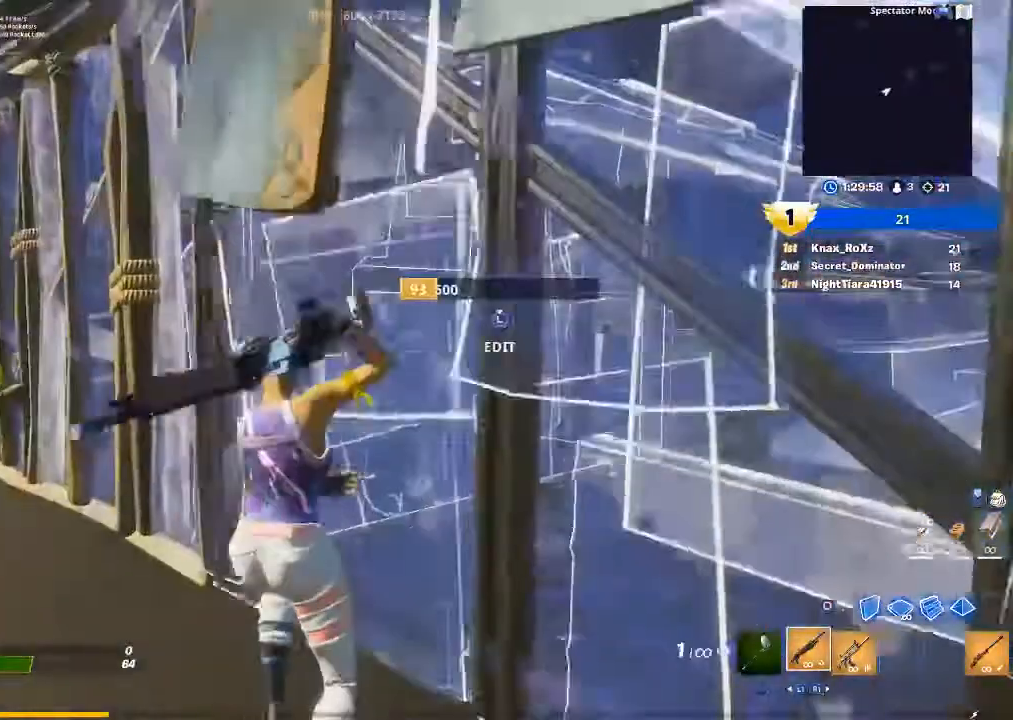
{"buttons": [], "left_stick": "up-left", "right_stick": "center", "events": [[133, "L3", "down"], [133, "right_stick", "up-left"], [167, "R2", "down"], [200, "right_stick", "down-left"], [267, "right_stick", "right"], [300, "L3", "up"], [367, "left_stick", "up-left"], [367, "right_stick", "center"], [400, "R2", "up"]]}
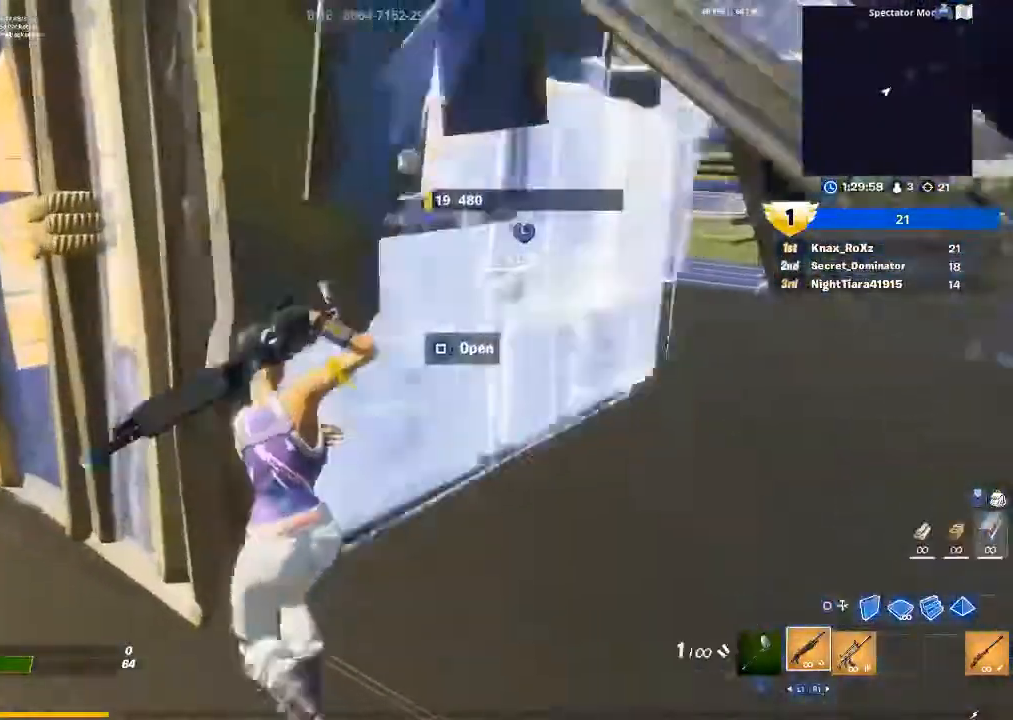
{"buttons": [], "left_stick": "right", "right_stick": "center", "events": [[167, "right_stick", "up-right"], [233, "left_stick", "left"], [367, "left_stick", "right"], [367, "right_stick", "center"]]}
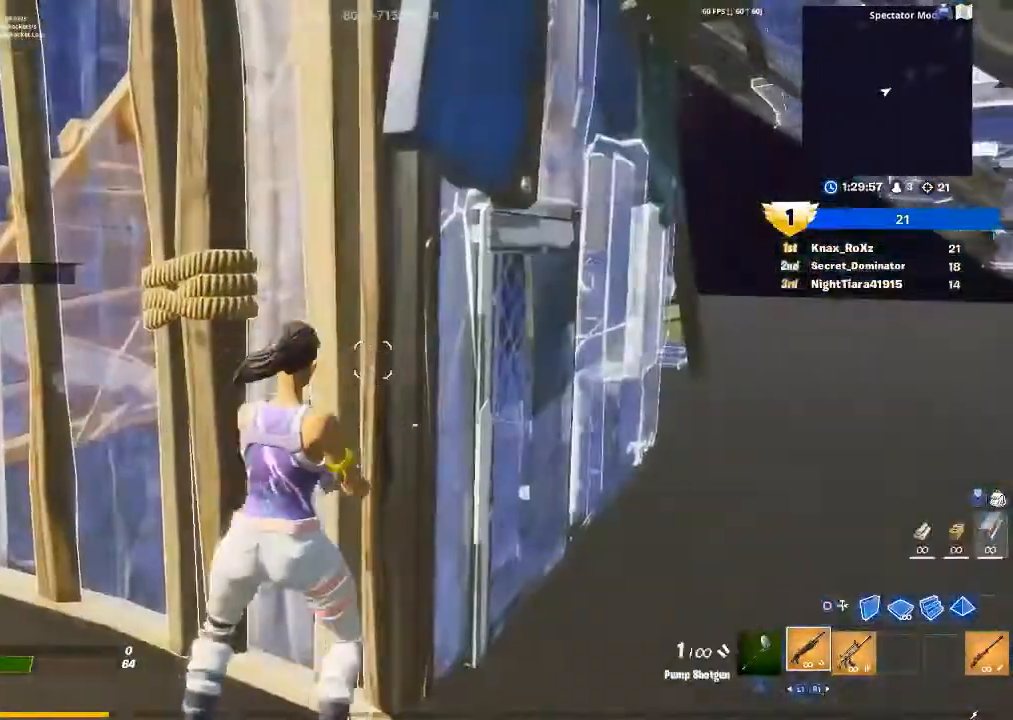
{"buttons": [], "left_stick": "center", "right_stick": "up-left", "events": [[200, "right_stick", "right"], [333, "right_stick", "center"], [367, "left_stick", "center"], [467, "right_stick", "up-left"]]}
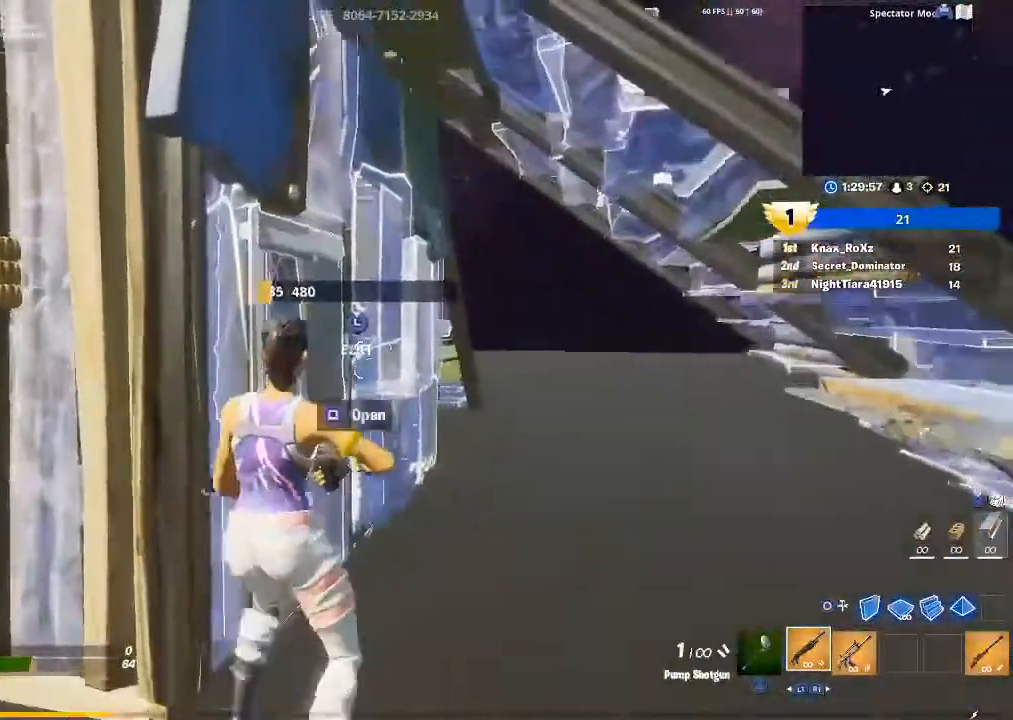
{"buttons": [], "left_stick": "center", "right_stick": "center", "events": [[67, "L3", "down"], [100, "R2", "down"], [100, "left_stick", "up"], [100, "right_stick", "down"], [167, "right_stick", "center"], [200, "L3", "up"], [200, "left_stick", "center"], [233, "R2", "up"], [300, "left_stick", "left"], [300, "right_stick", "left"], [467, "right_stick", "center"], [500, "left_stick", "center"]]}
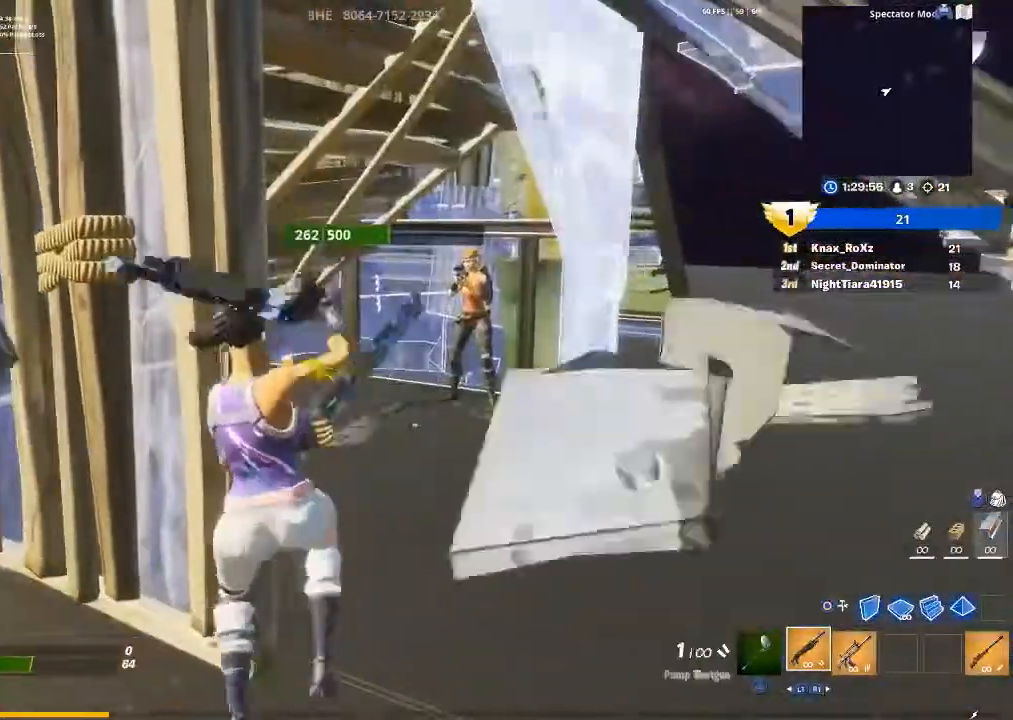
{"buttons": ["R1"], "left_stick": "down-left", "right_stick": "center", "events": [[167, "left_stick", "right"], [167, "right_stick", "up-right"], [267, "left_stick", "down-right"], [300, "R2", "down"], [367, "right_stick", "down-left"], [400, "left_stick", "down-left"], [433, "R2", "up"], [467, "right_stick", "center"], [500, "R1", "down"]]}
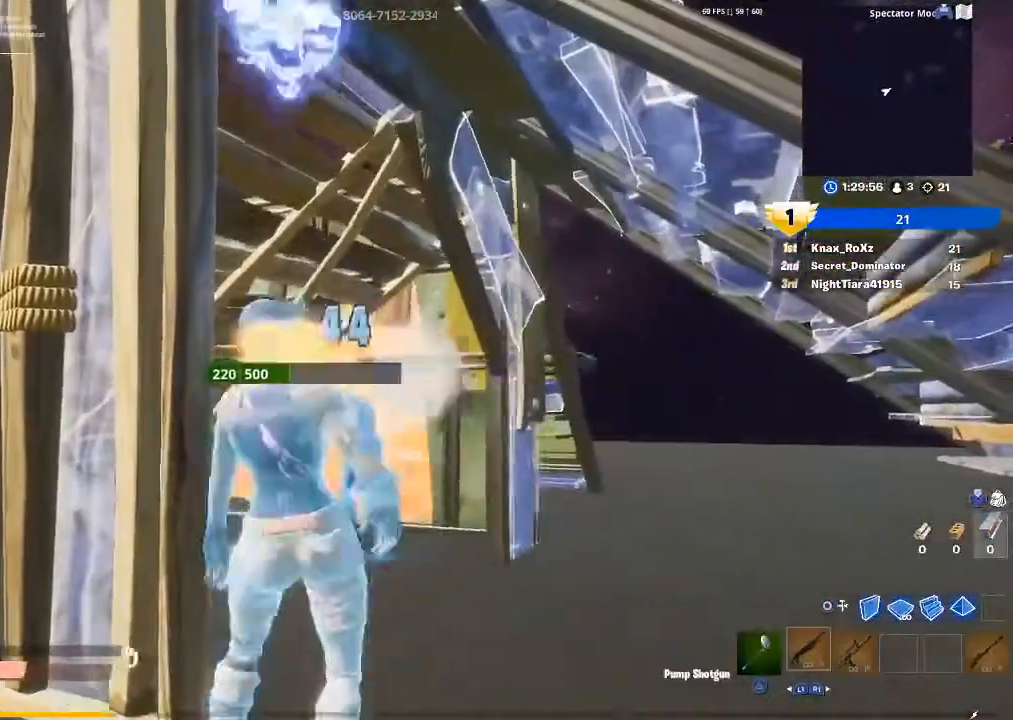
{"buttons": [], "left_stick": "center", "right_stick": "center", "events": [[33, "left_stick", "left"], [133, "R1", "up"], [367, "left_stick", "center"]]}
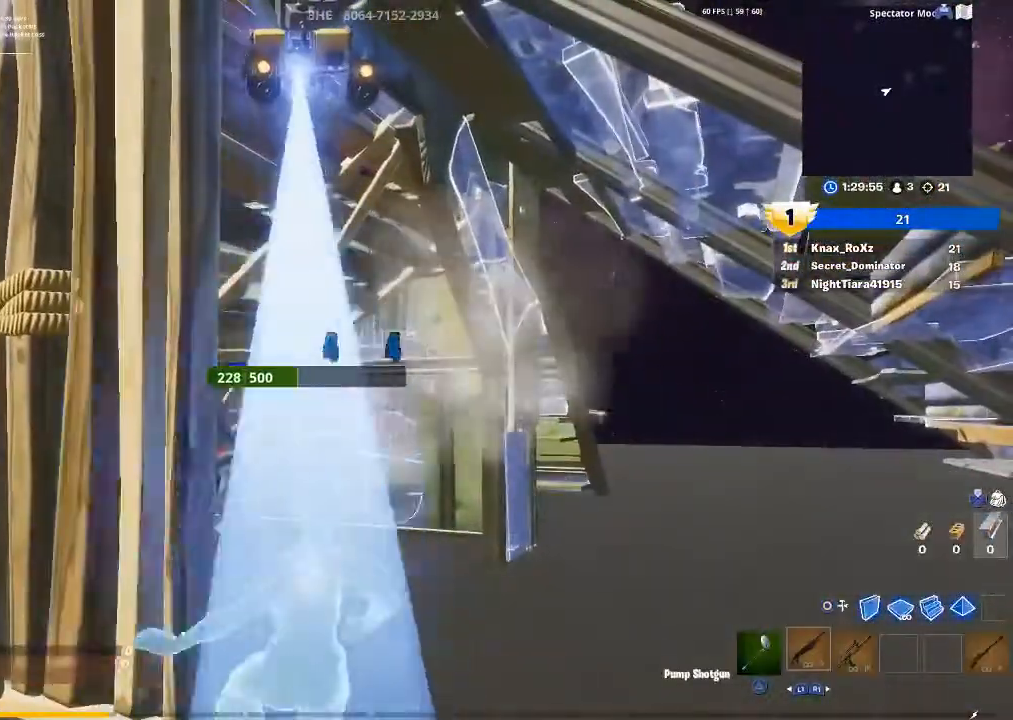
{"buttons": [], "left_stick": "center", "right_stick": "center", "events": []}
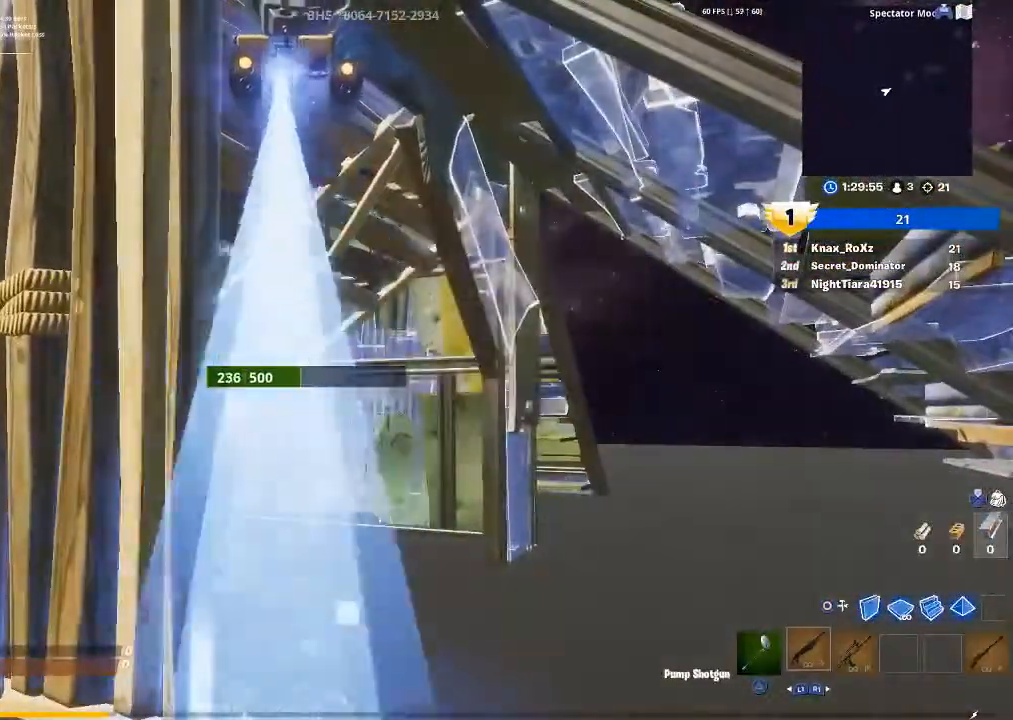
{"buttons": [], "left_stick": "center", "right_stick": "center", "events": []}
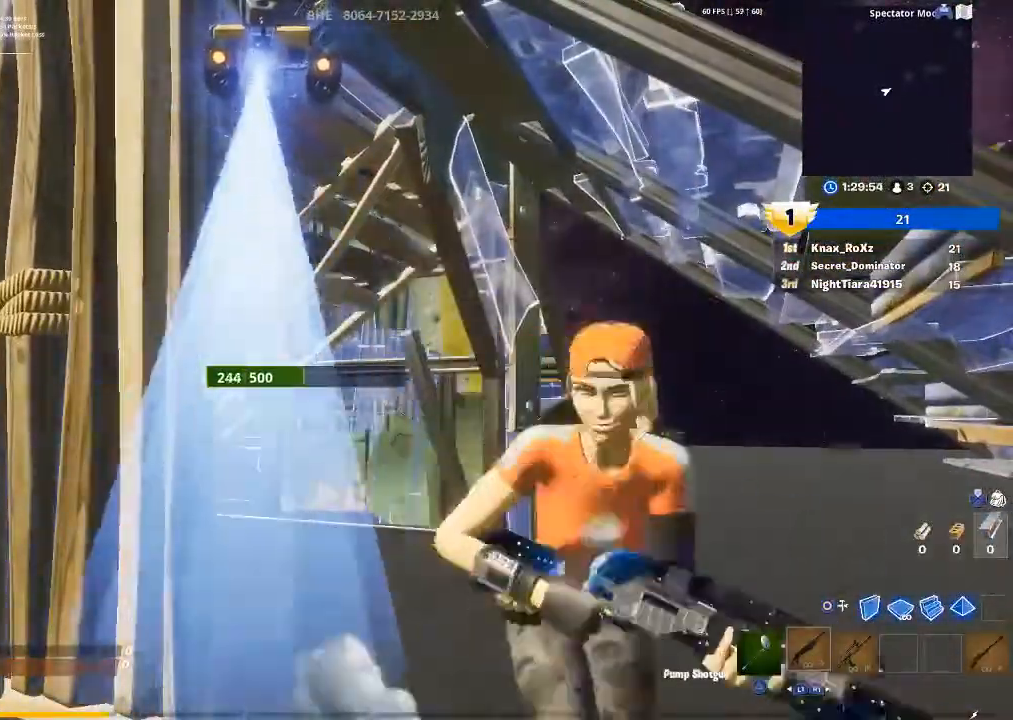
{"buttons": [], "left_stick": "center", "right_stick": "center", "events": []}
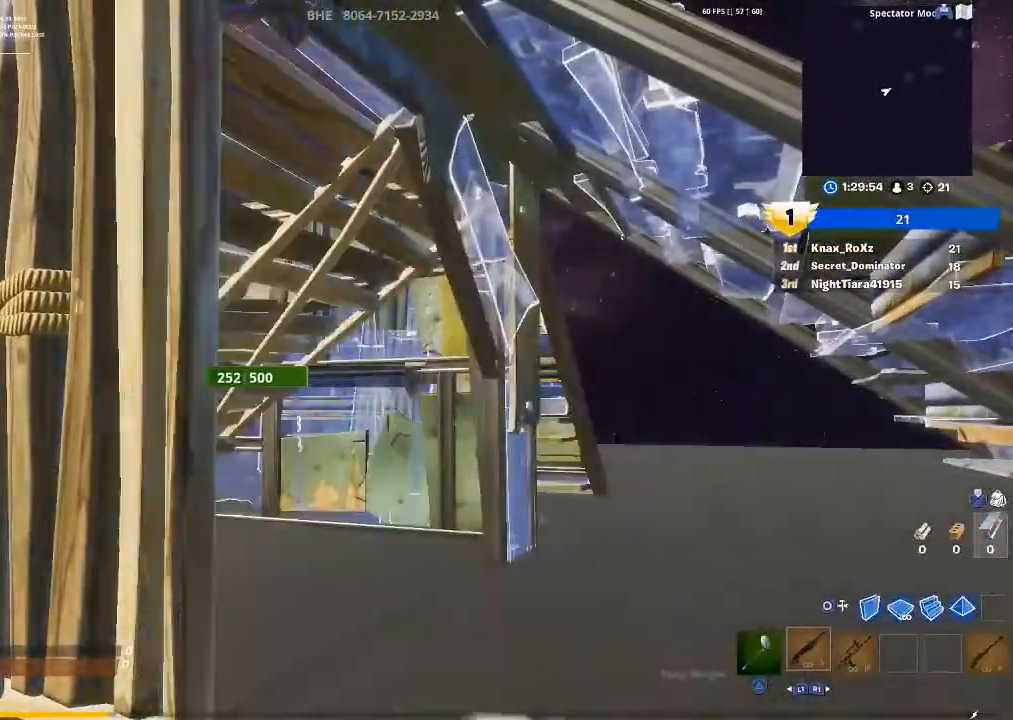
{"buttons": [], "left_stick": "center", "right_stick": "center", "events": []}
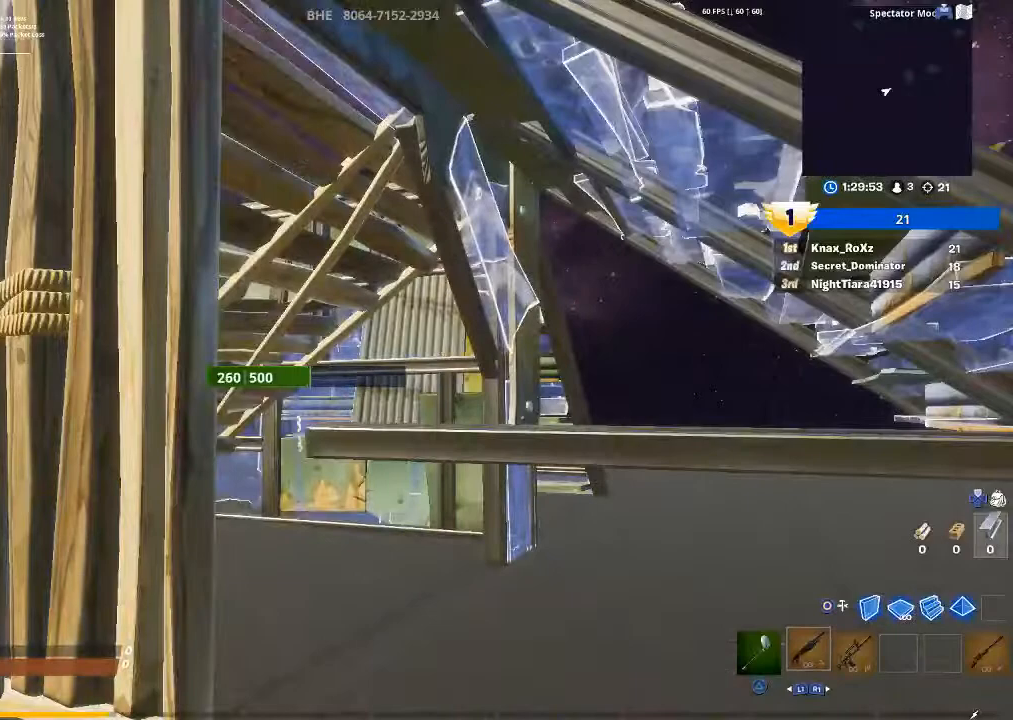
{"buttons": [], "left_stick": "center", "right_stick": "center", "events": []}